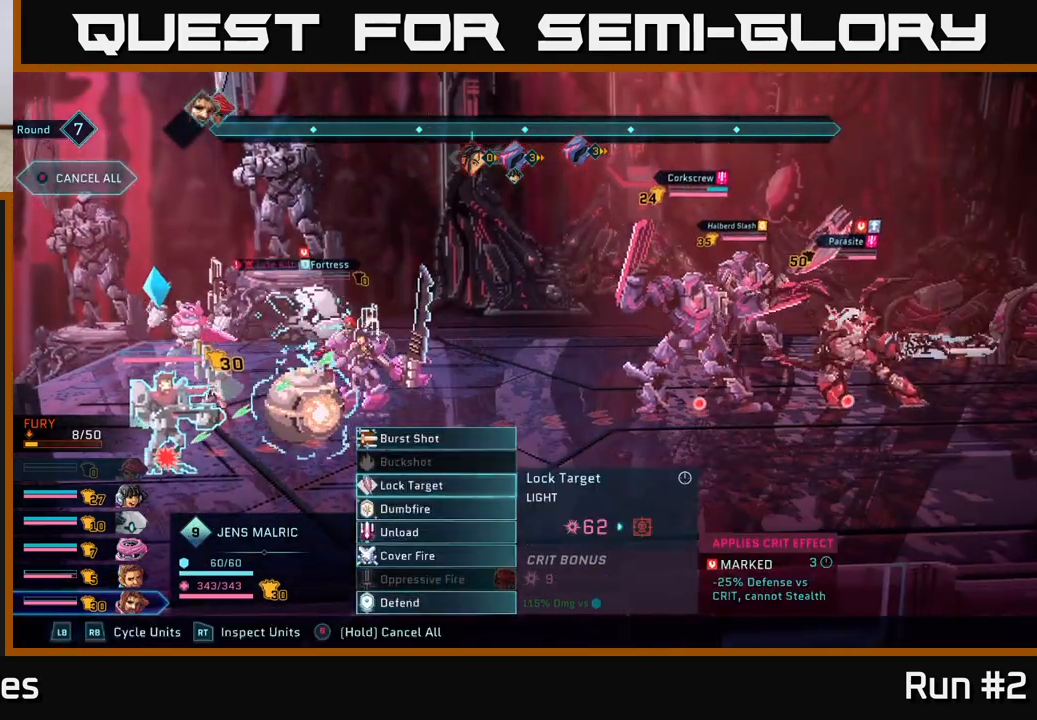
Gameplay with a controller (Xbox layout); each line is a JSON object with the inputs held at the frame after it. "events" lists button and stick changes between this image and that frame as [ms after this image, input, new state], when the widget could be followed in between.
{"buttons": ["A"], "left_stick": "center", "right_stick": "center", "events": [[83, "left_stick", "down"], [217, "left_stick", "center"], [300, "left_stick", "down"], [450, "left_stick", "center"], [467, "A", "down"]]}
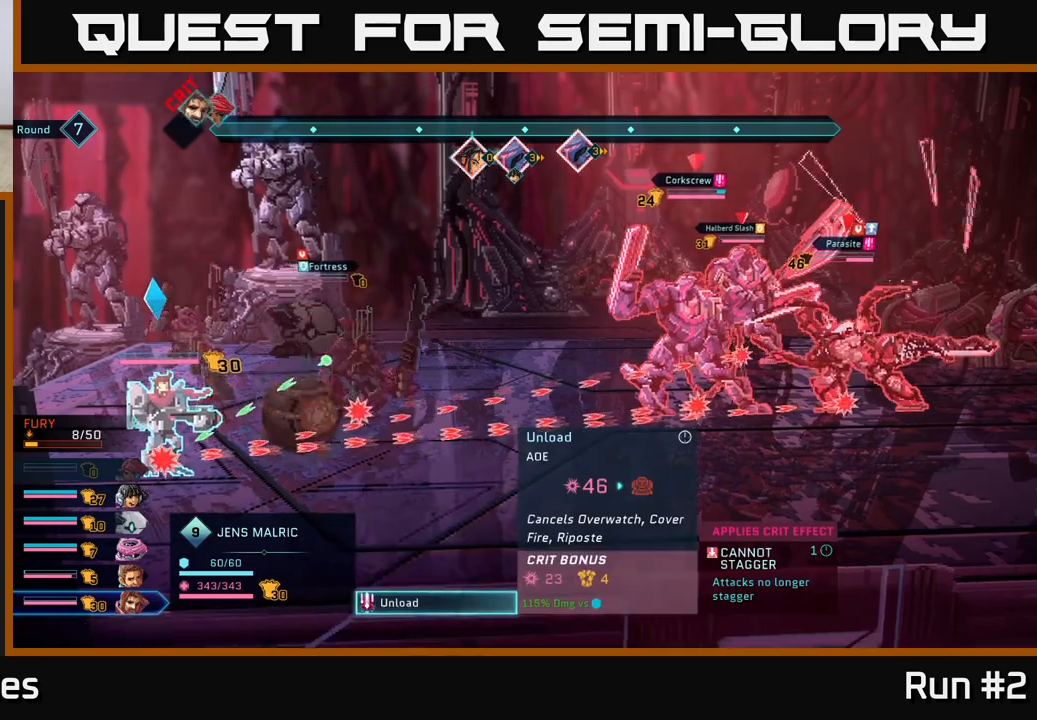
{"buttons": [], "left_stick": "center", "right_stick": "center", "events": [[67, "A", "up"]]}
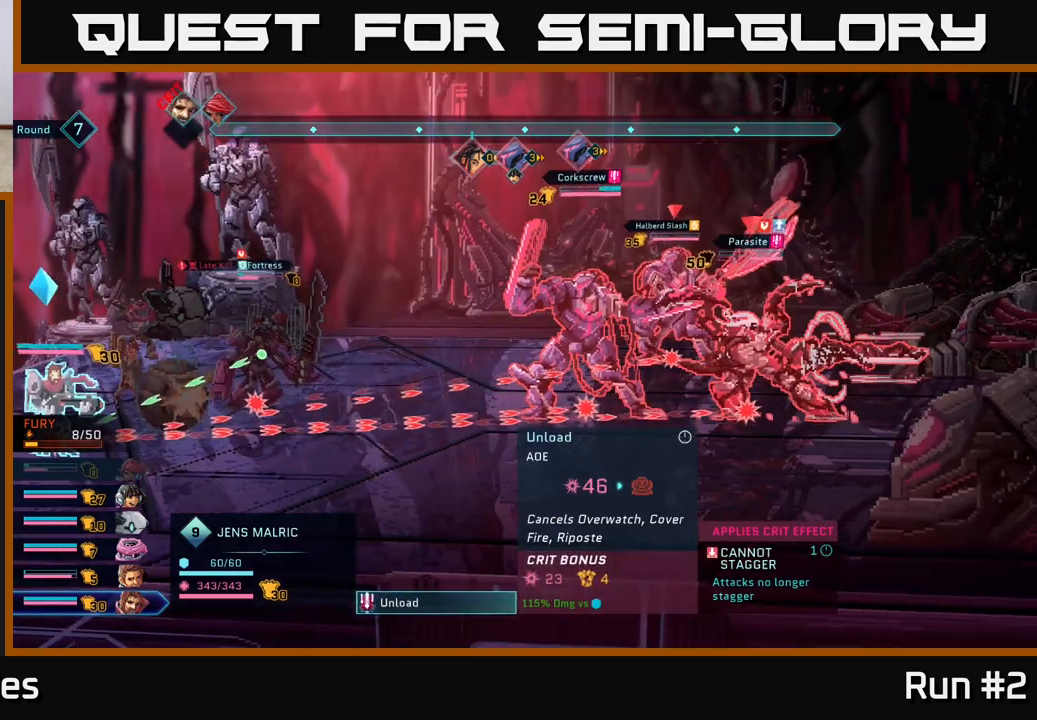
{"buttons": [], "left_stick": "center", "right_stick": "center", "events": []}
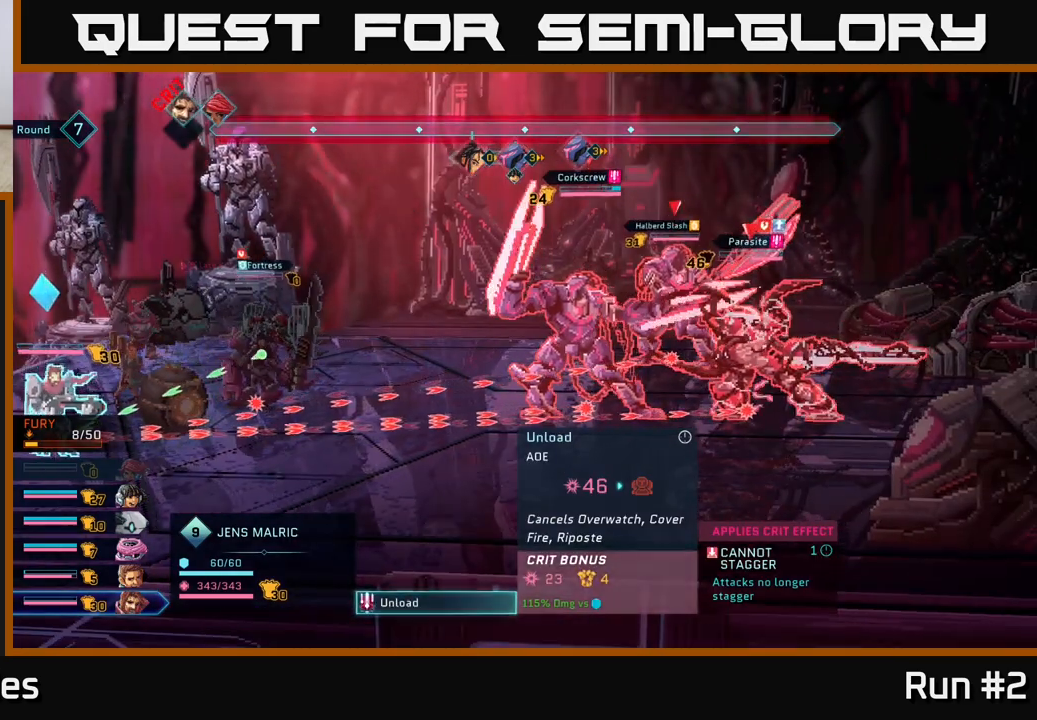
{"buttons": [], "left_stick": "center", "right_stick": "center", "events": []}
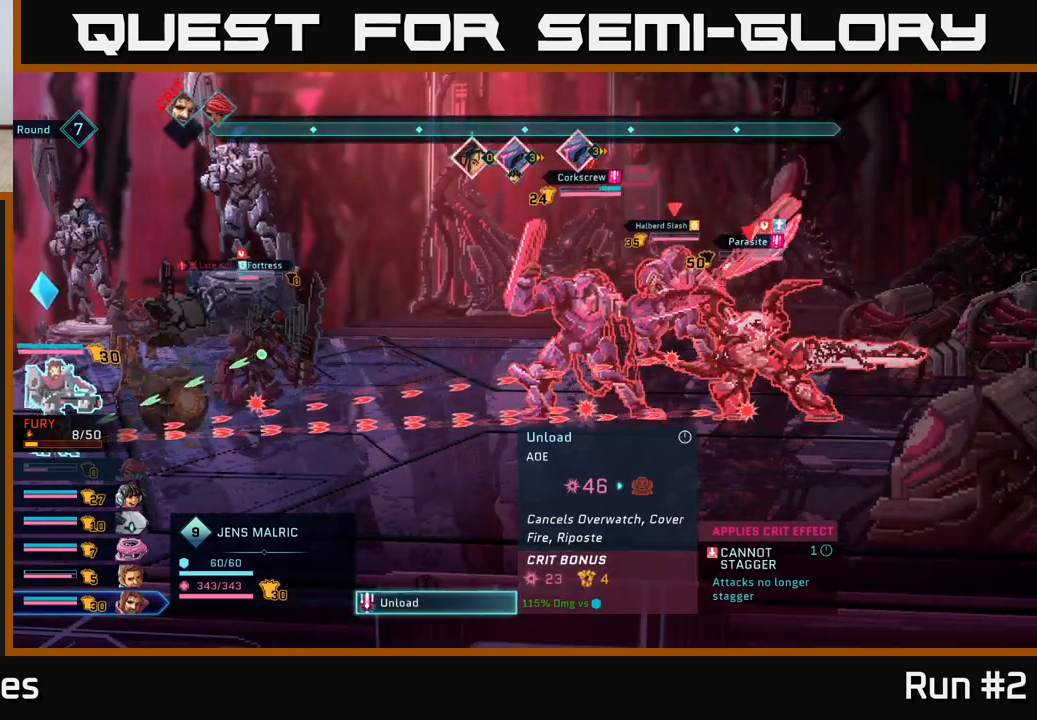
{"buttons": [], "left_stick": "center", "right_stick": "center", "events": []}
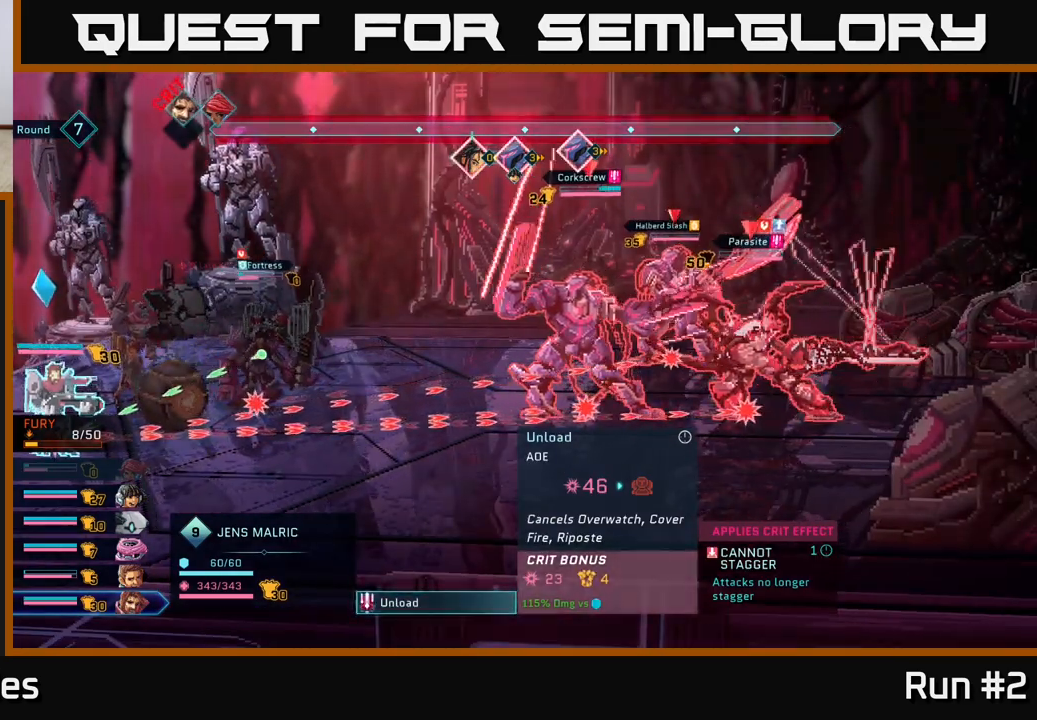
{"buttons": [], "left_stick": "center", "right_stick": "center", "events": []}
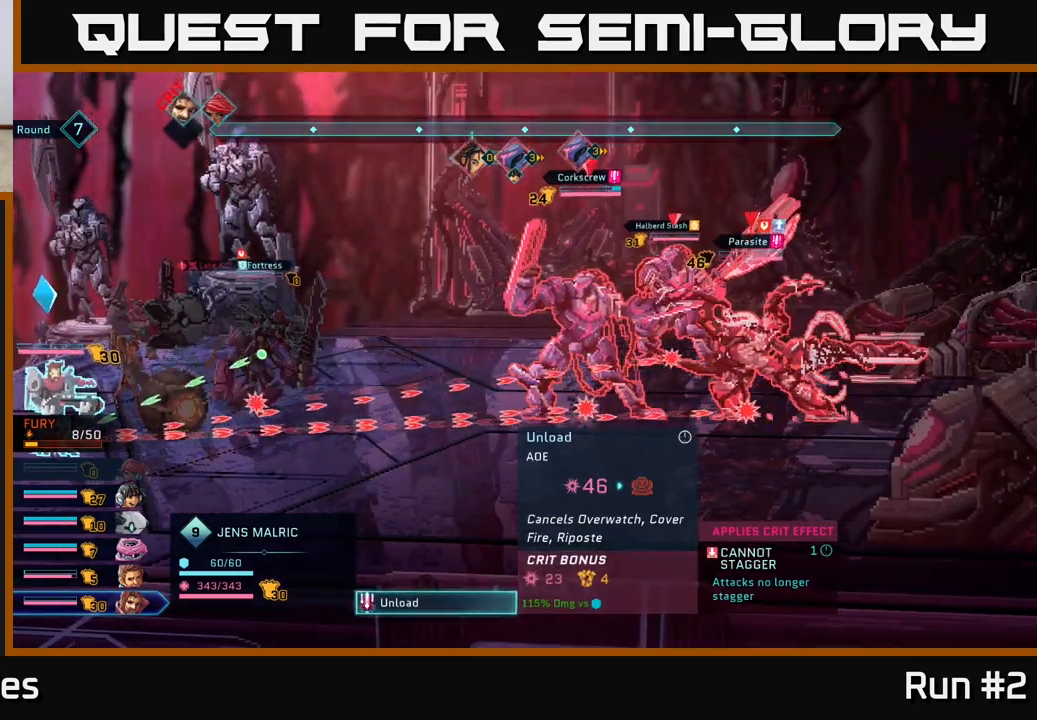
{"buttons": [], "left_stick": "center", "right_stick": "center", "events": []}
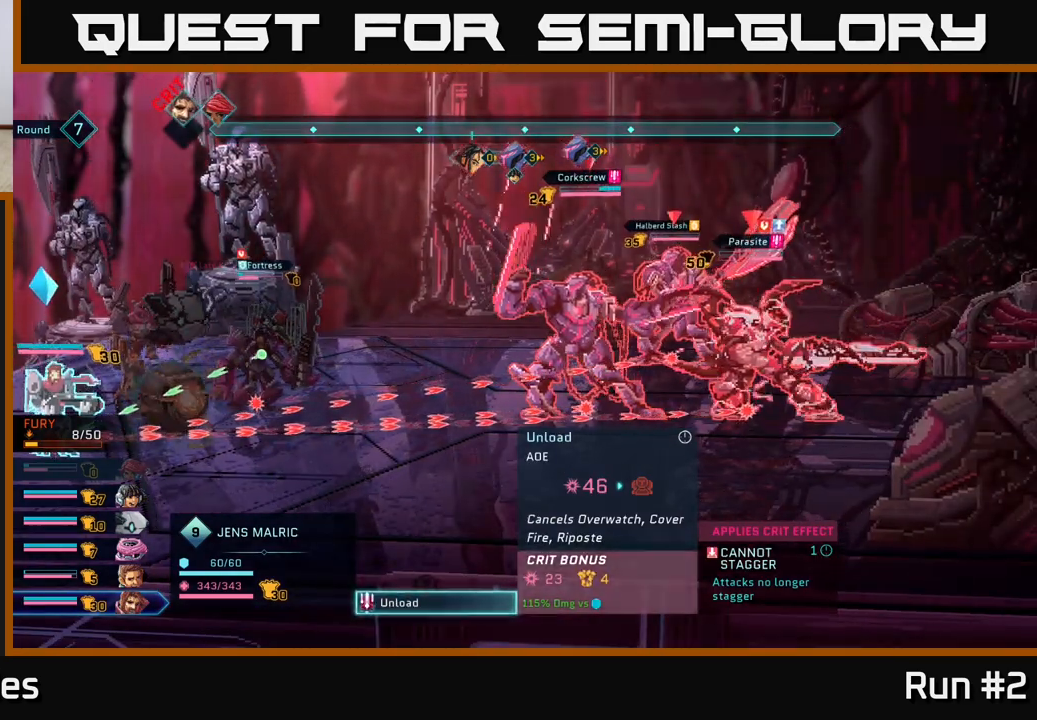
{"buttons": [], "left_stick": "center", "right_stick": "center", "events": []}
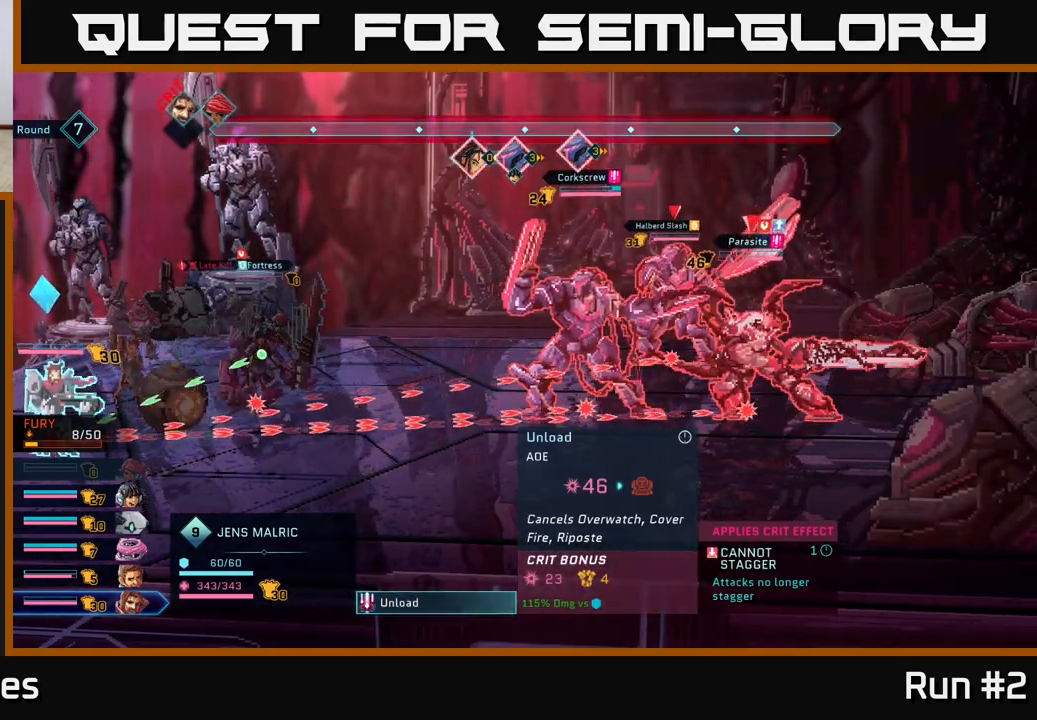
{"buttons": [], "left_stick": "center", "right_stick": "center", "events": [[33, "B", "down"], [133, "B", "up"], [200, "R1", "down"], [350, "R1", "up"]]}
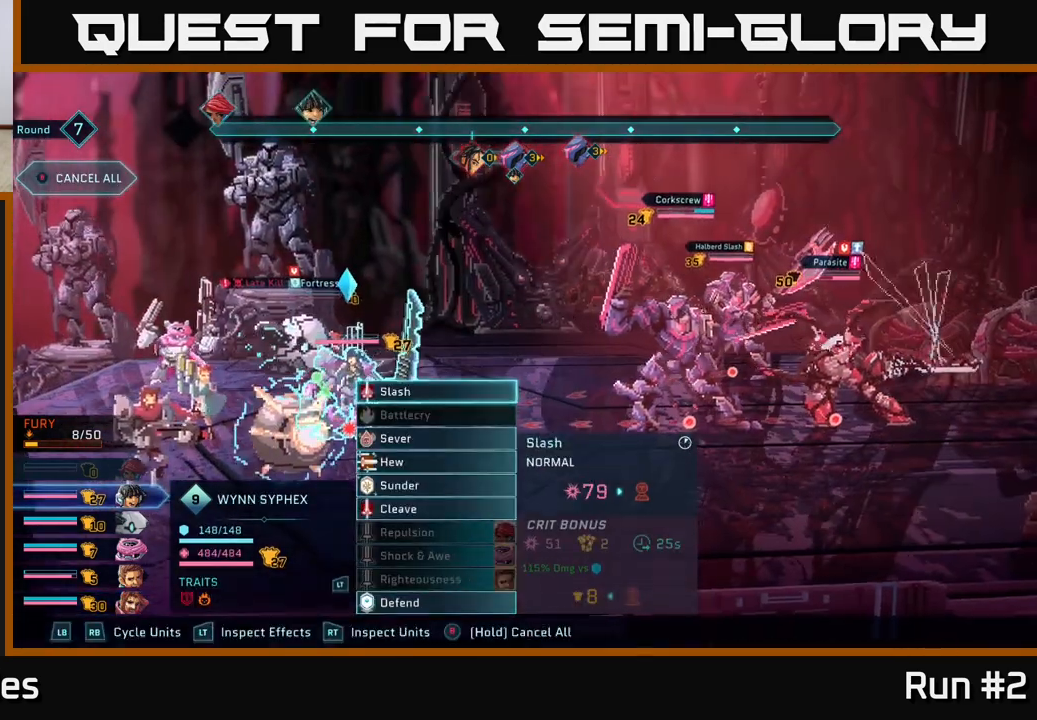
{"buttons": [], "left_stick": "center", "right_stick": "center", "events": []}
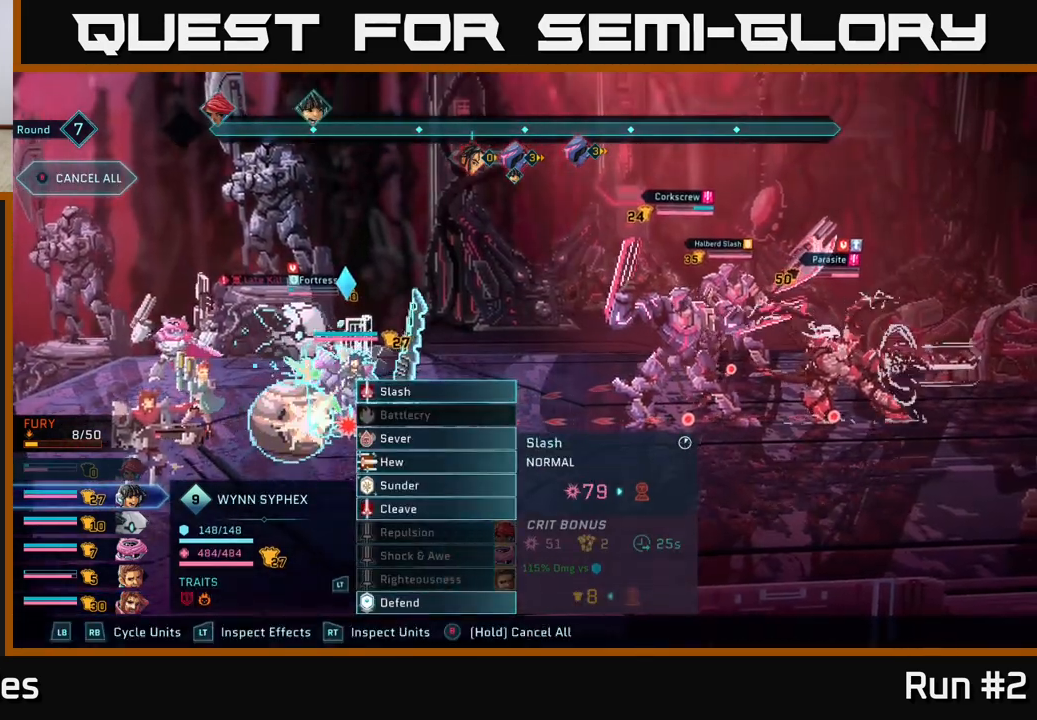
{"buttons": [], "left_stick": "center", "right_stick": "center", "events": [[50, "R1", "down"], [200, "R1", "up"]]}
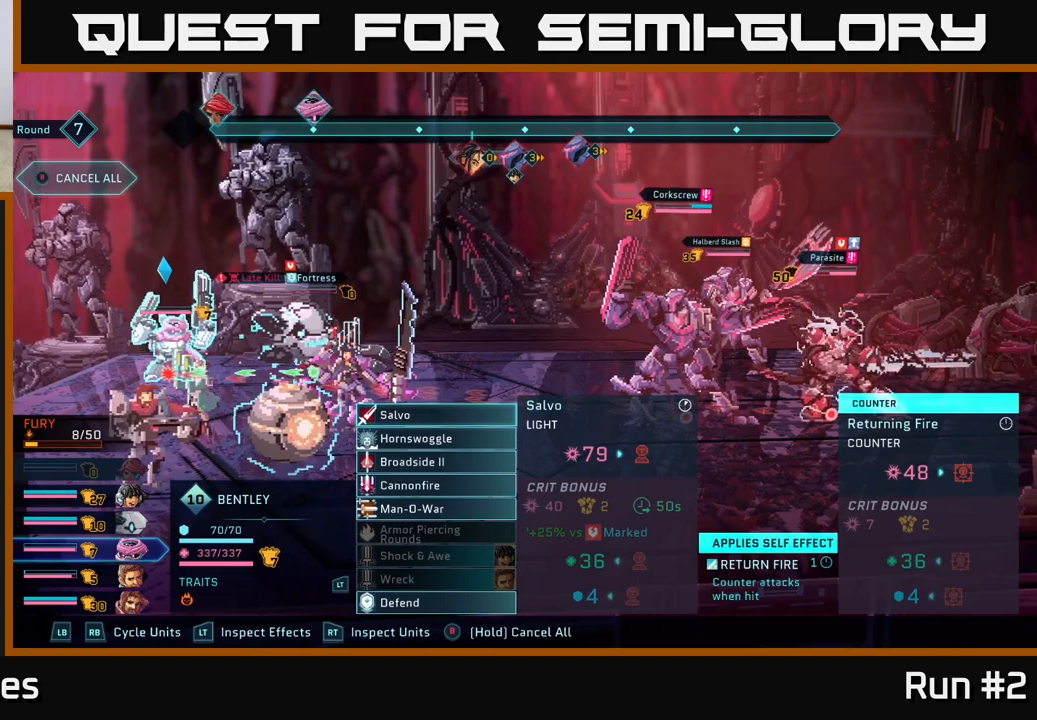
{"buttons": [], "left_stick": "center", "right_stick": "center", "events": []}
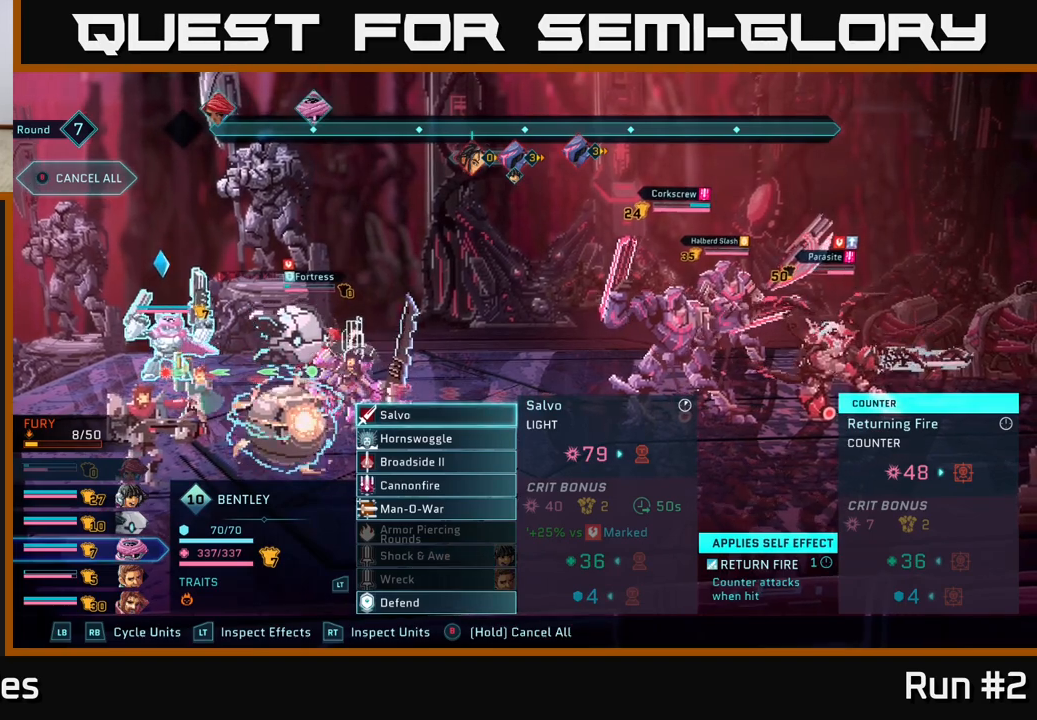
{"buttons": [], "left_stick": "down", "right_stick": "center", "events": [[400, "left_stick", "down"]]}
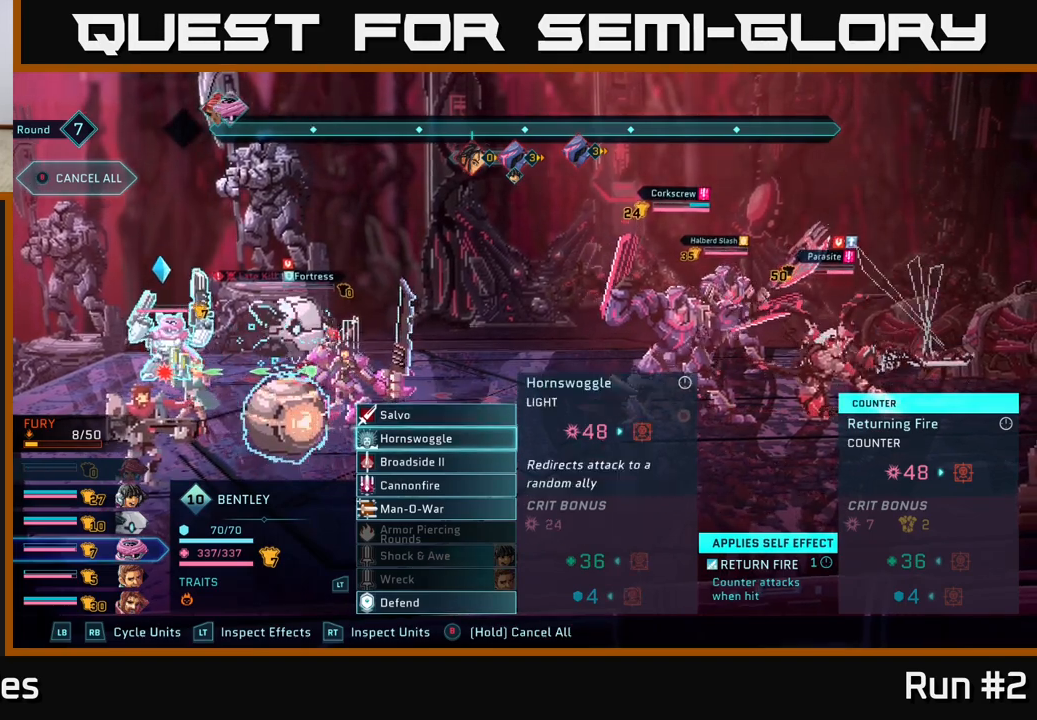
{"buttons": ["A"], "left_stick": "up", "right_stick": "center", "events": [[50, "left_stick", "center"], [333, "left_stick", "up"], [483, "A", "down"]]}
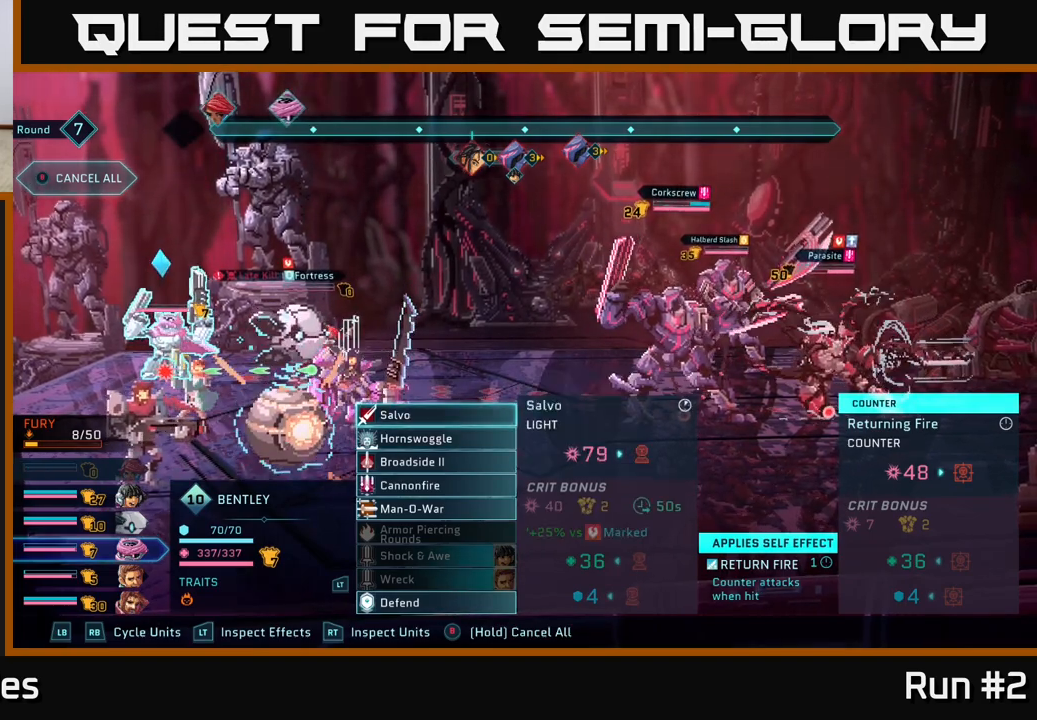
{"buttons": [], "left_stick": "center", "right_stick": "center", "events": [[17, "left_stick", "center"], [67, "A", "up"]]}
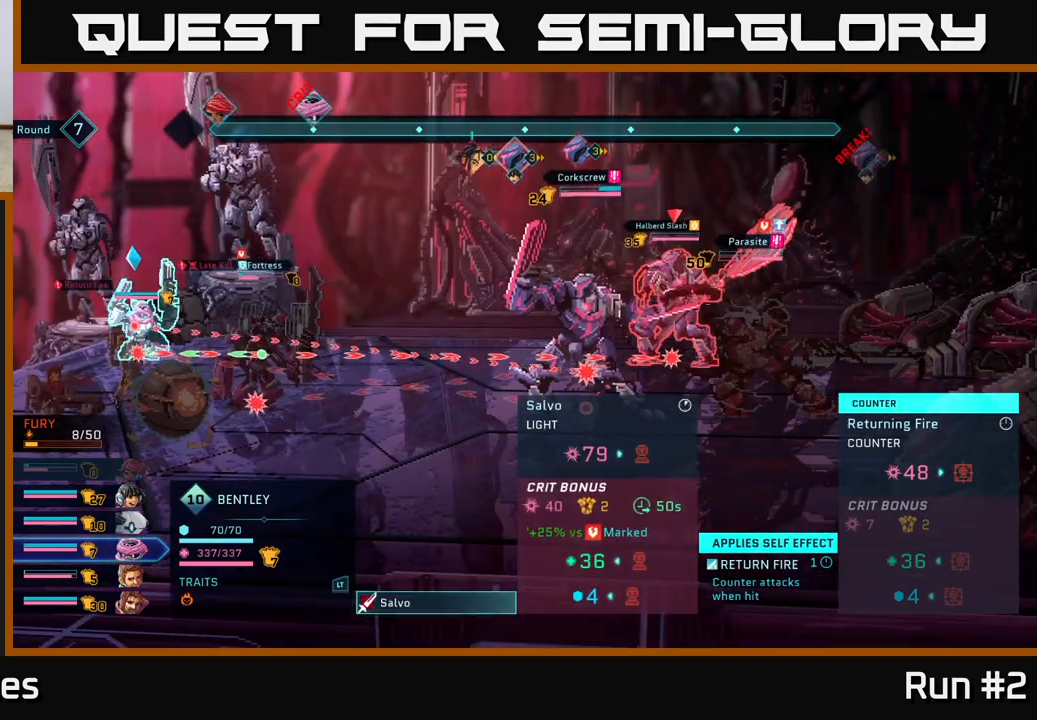
{"buttons": [], "left_stick": "center", "right_stick": "center", "events": []}
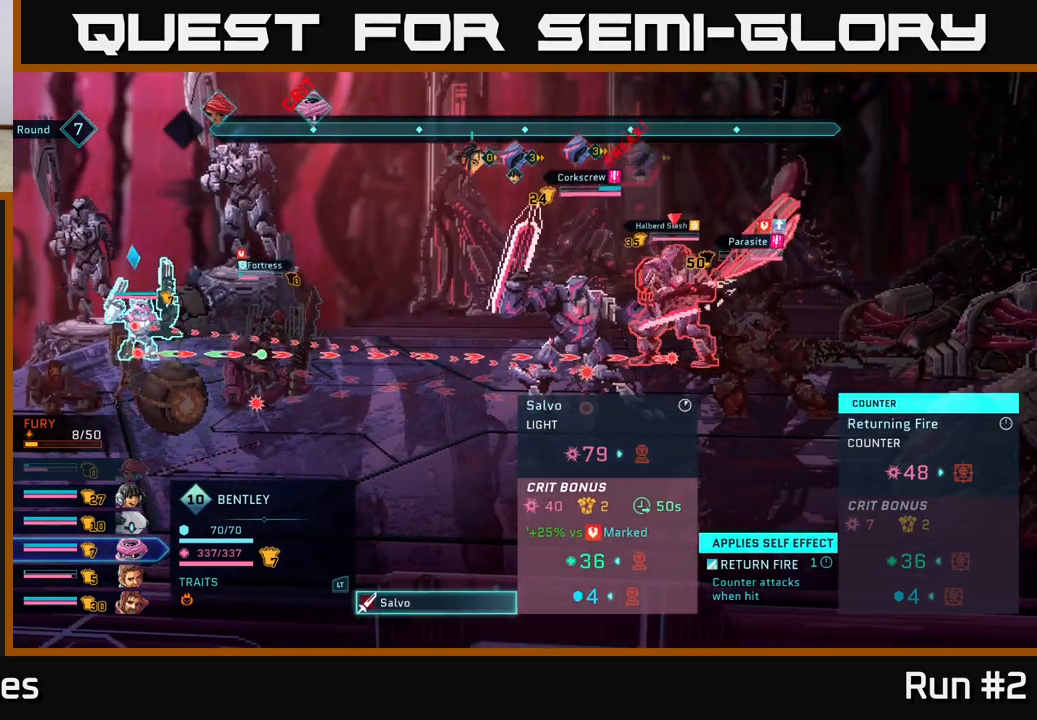
{"buttons": [], "left_stick": "center", "right_stick": "center", "events": [[17, "left_stick", "down"], [250, "left_stick", "center"]]}
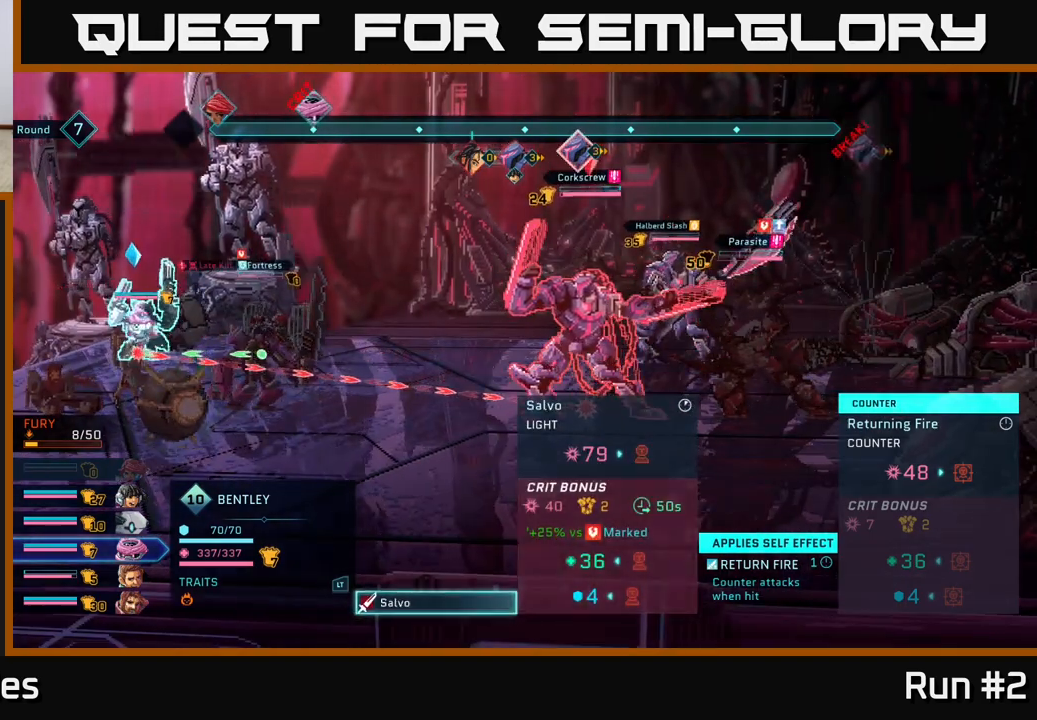
{"buttons": [], "left_stick": "center", "right_stick": "center", "events": []}
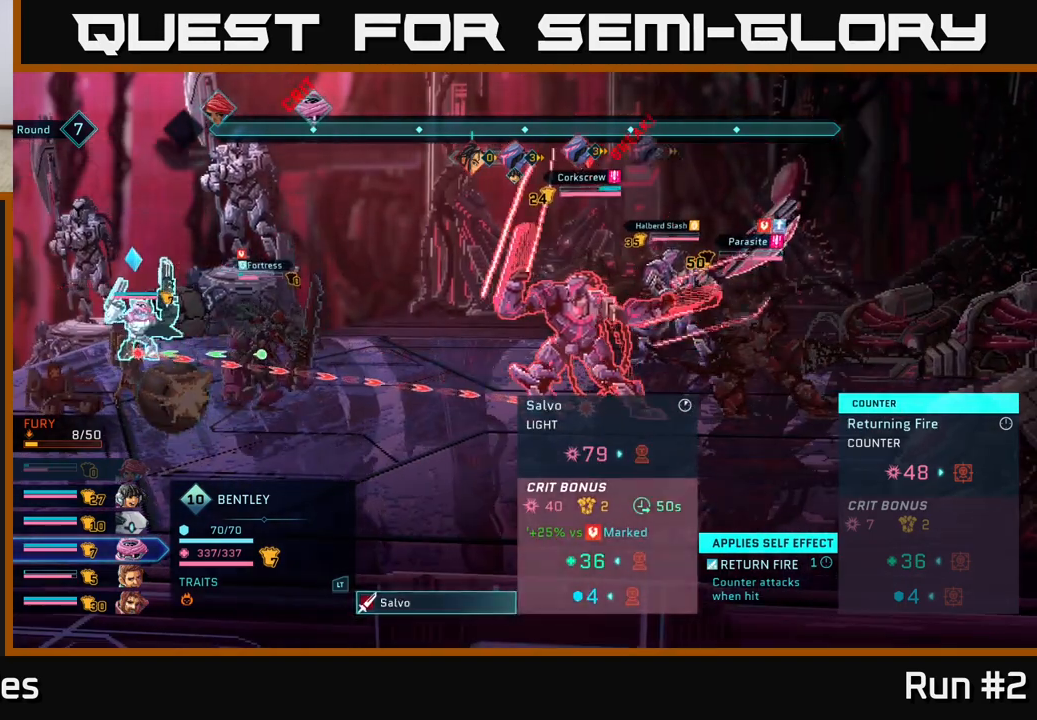
{"buttons": [], "left_stick": "center", "right_stick": "center", "events": [[217, "left_stick", "up"], [417, "left_stick", "center"]]}
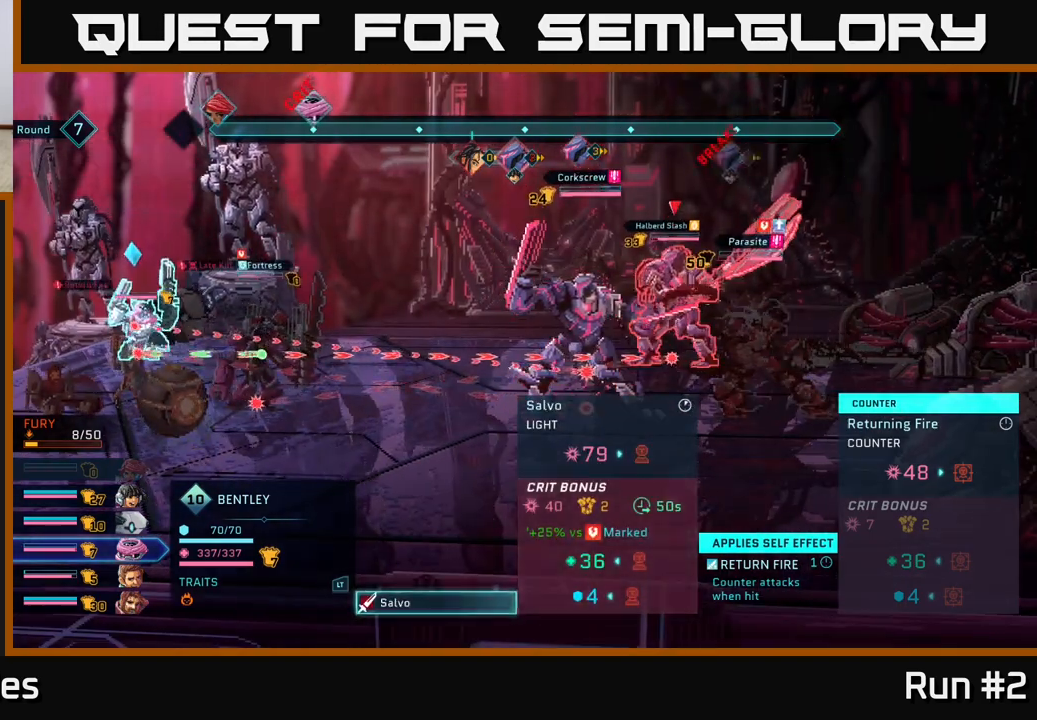
{"buttons": [], "left_stick": "center", "right_stick": "center", "events": []}
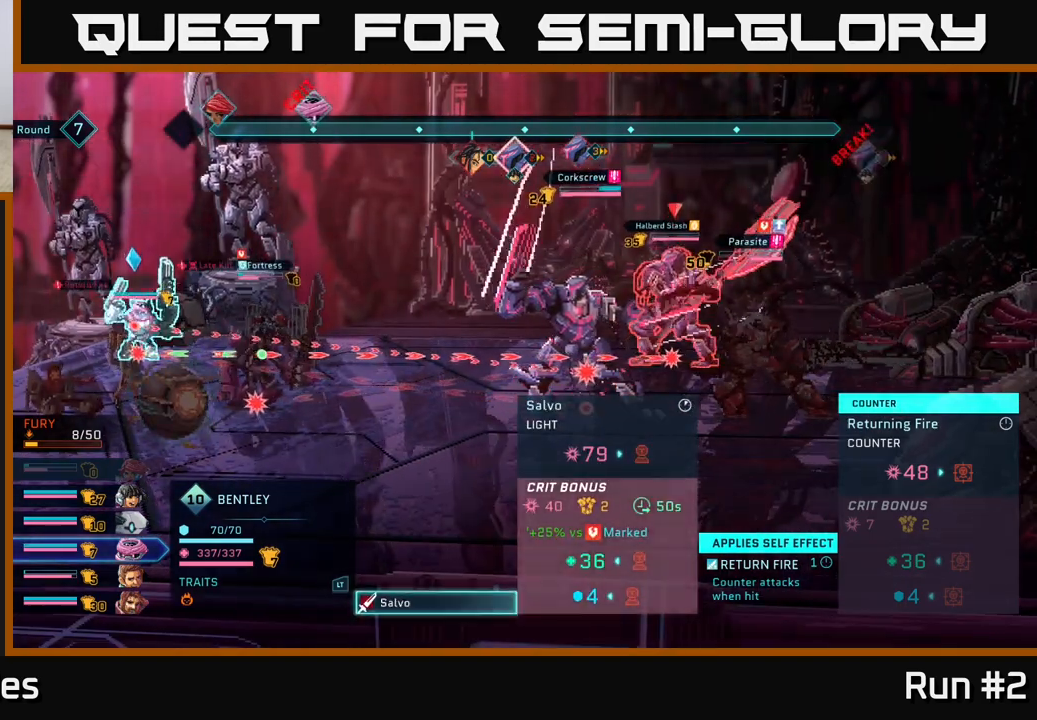
{"buttons": [], "left_stick": "center", "right_stick": "center", "events": [[250, "left_stick", "down"], [483, "left_stick", "center"]]}
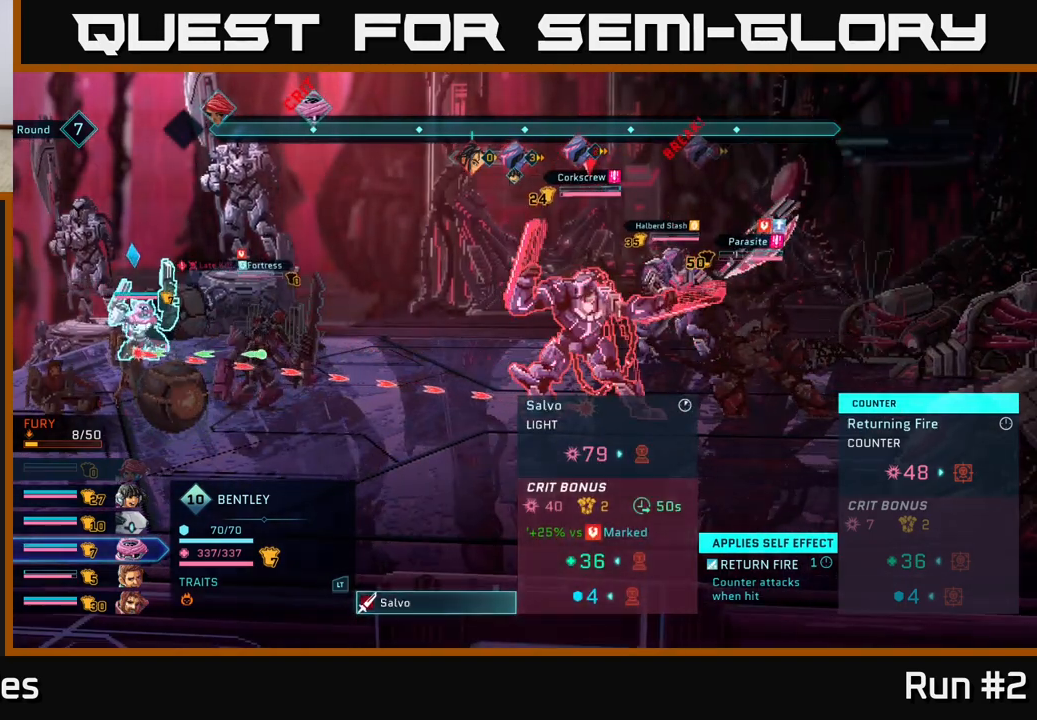
{"buttons": [], "left_stick": "center", "right_stick": "center", "events": []}
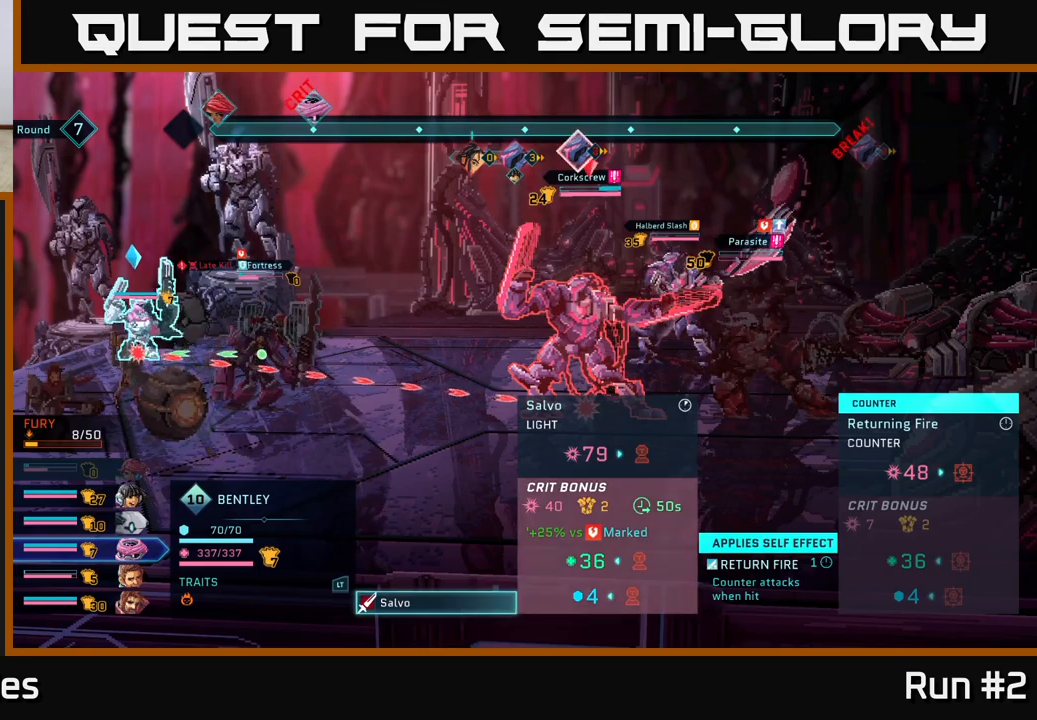
{"buttons": [], "left_stick": "up", "right_stick": "center", "events": [[483, "left_stick", "up"]]}
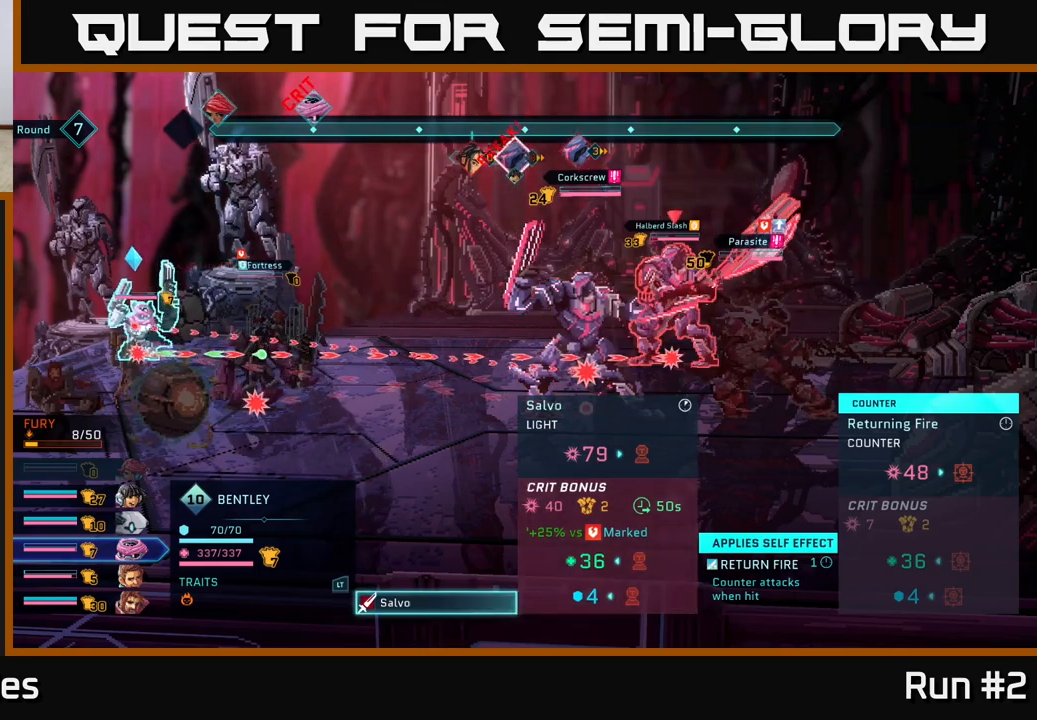
{"buttons": [], "left_stick": "center", "right_stick": "center", "events": [[183, "left_stick", "center"]]}